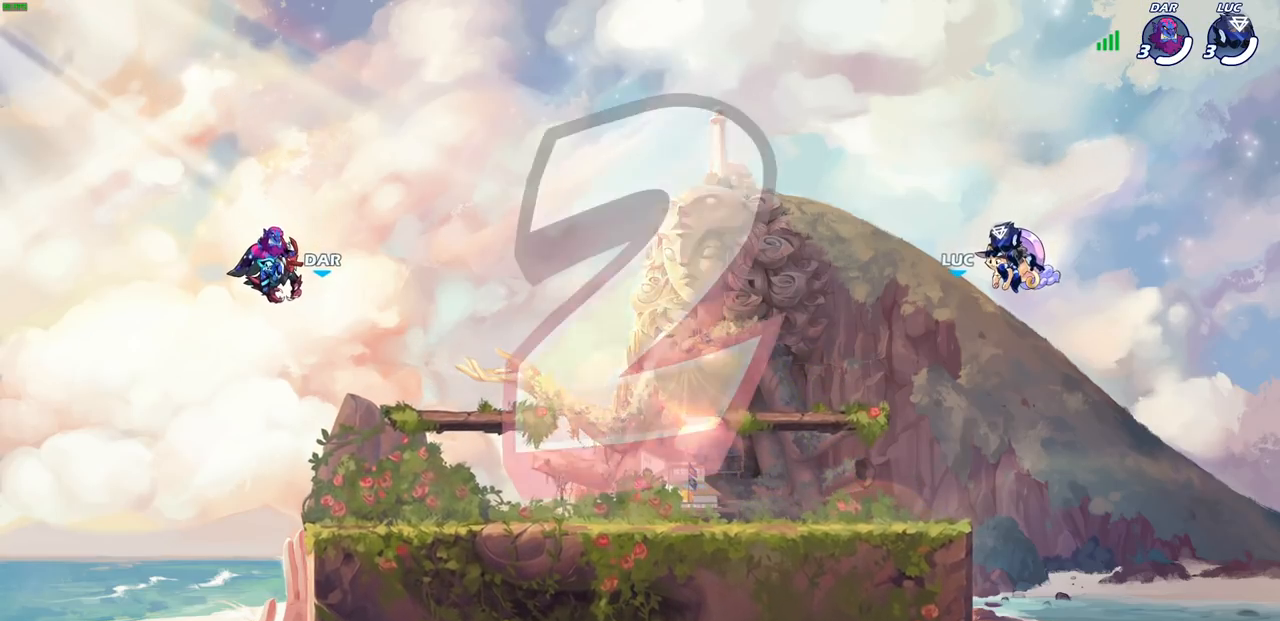
Gameplay with a controller (PlayStation layout); each line is a JSON object with the inputs held at the frame after it. "events" lists button and stick changes between this image and that frame as [ms after this image, input, new state], when the widget could be followed in between.
{"buttons": ["SELECT"], "left_stick": "center", "right_stick": "center", "events": [[350, "SELECT", "down"]]}
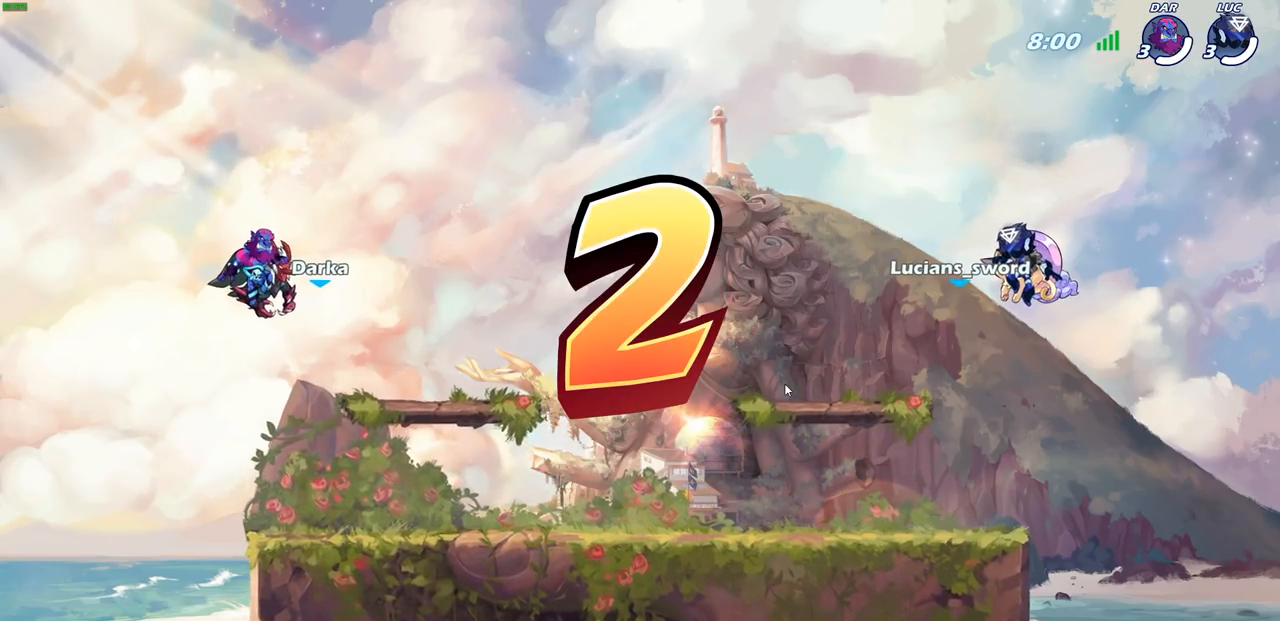
{"buttons": ["SELECT"], "left_stick": "center", "right_stick": "center", "events": []}
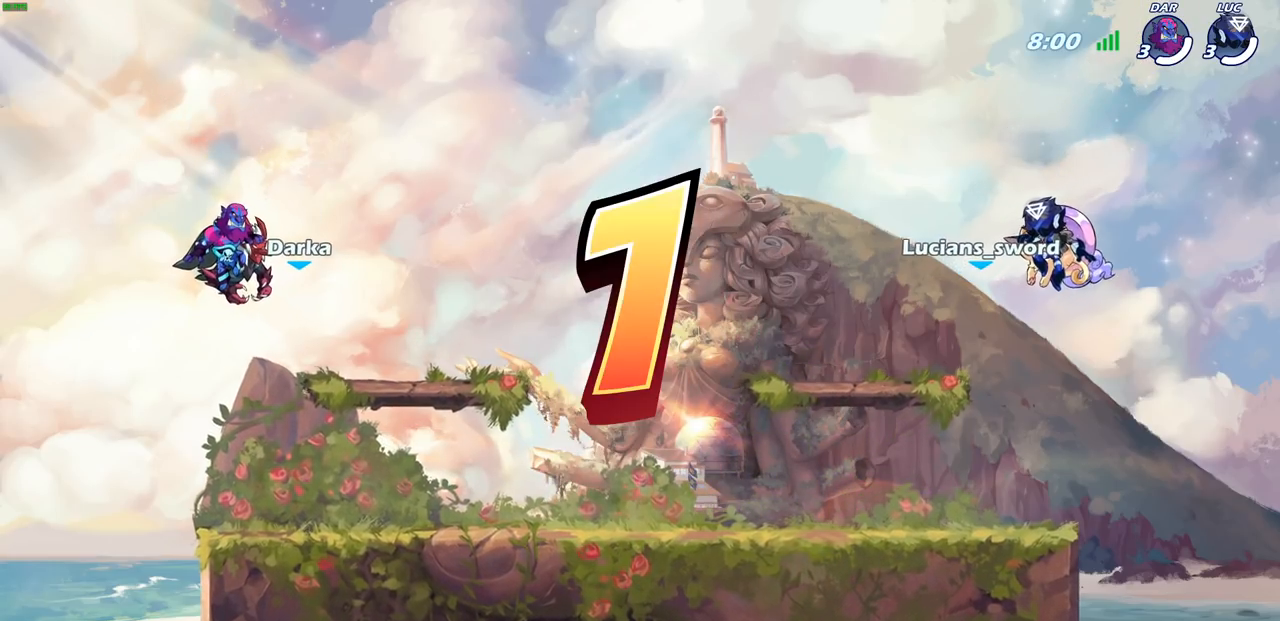
{"buttons": ["SELECT"], "left_stick": "center", "right_stick": "center", "events": []}
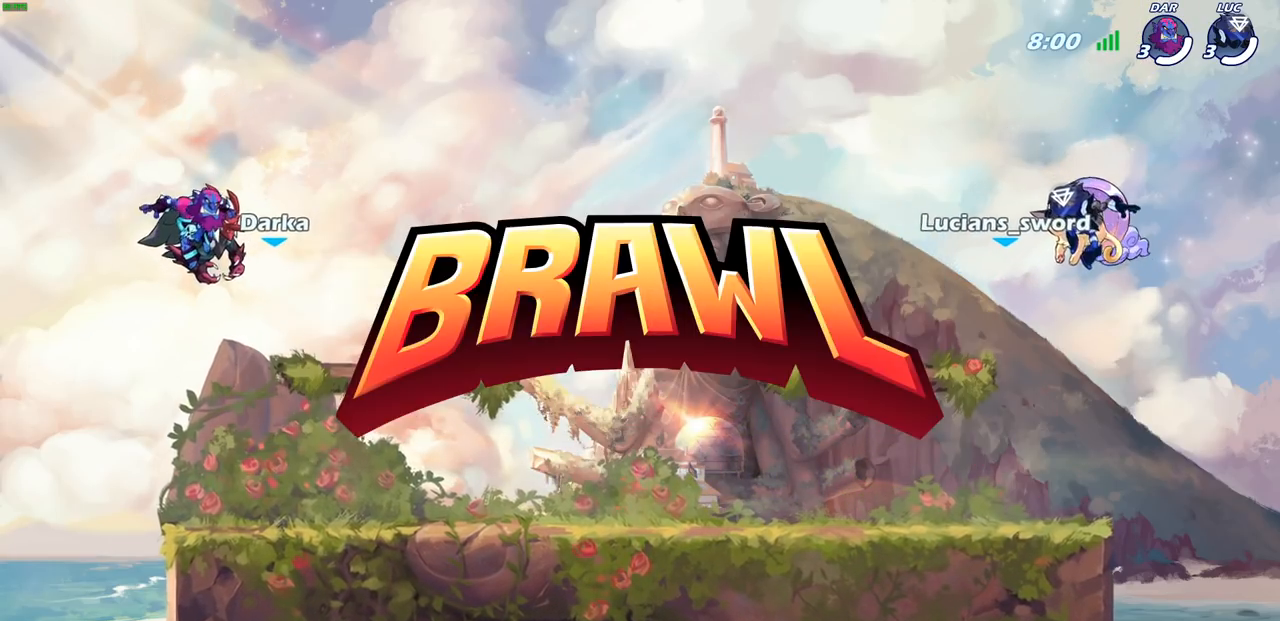
{"buttons": ["SELECT"], "left_stick": "center", "right_stick": "center", "events": []}
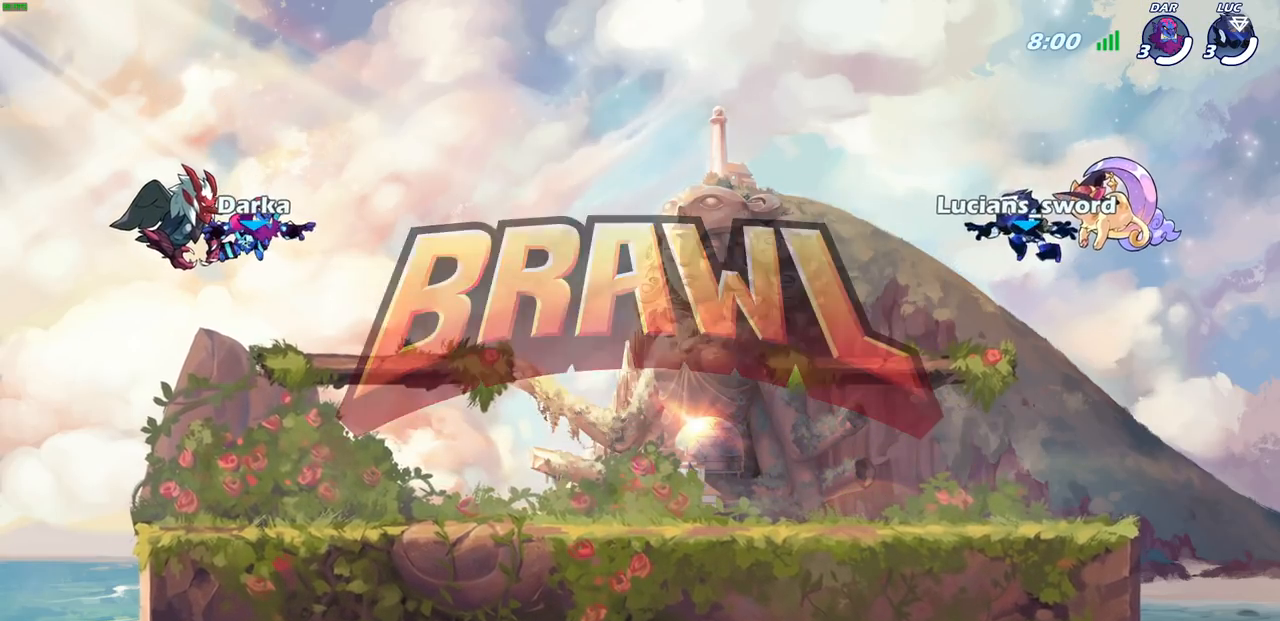
{"buttons": ["SELECT"], "left_stick": "center", "right_stick": "center", "events": []}
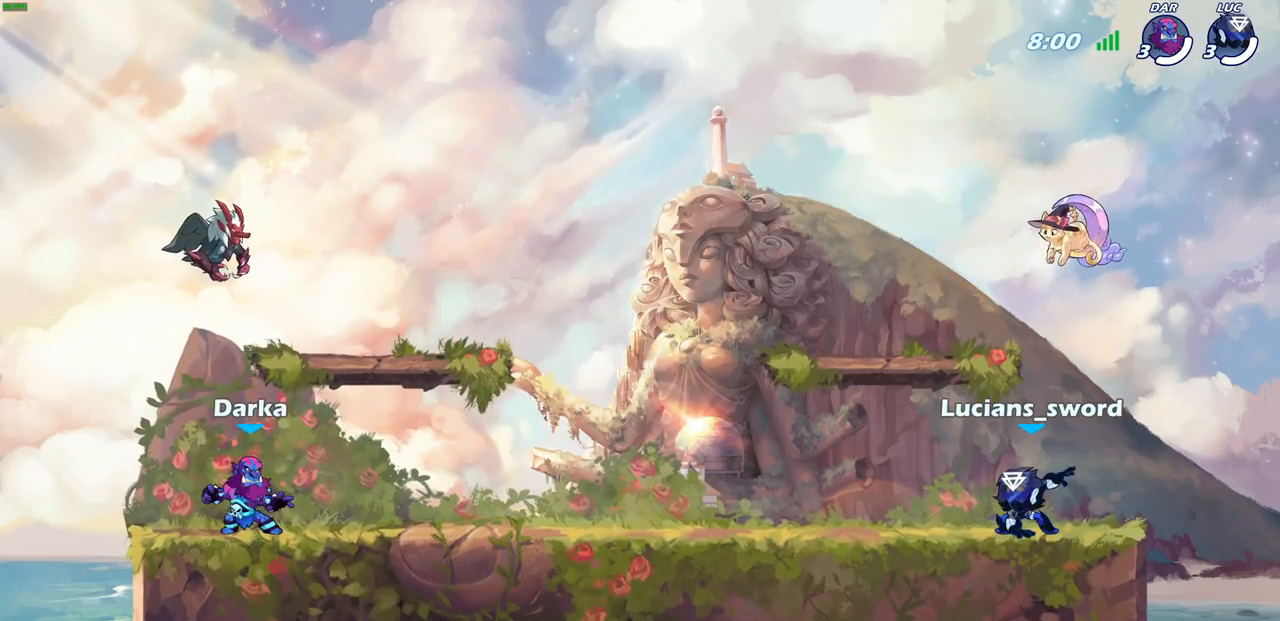
{"buttons": ["SELECT"], "left_stick": "center", "right_stick": "center", "events": []}
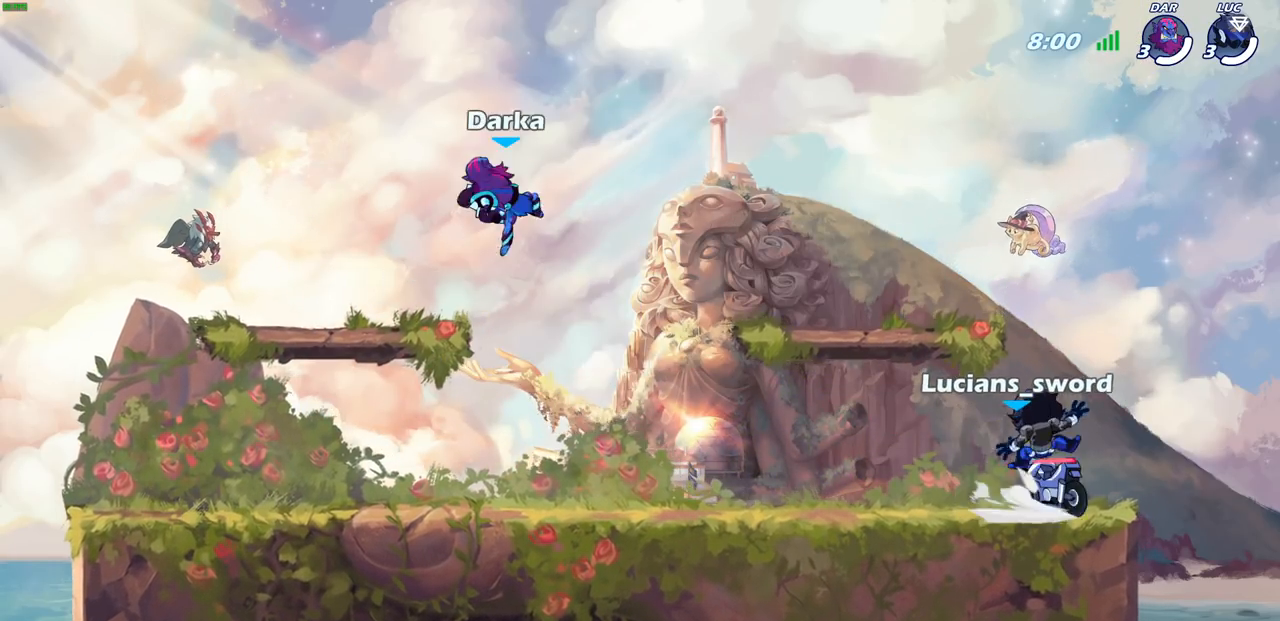
{"buttons": [], "left_stick": "center", "right_stick": "center", "events": [[400, "SELECT", "up"]]}
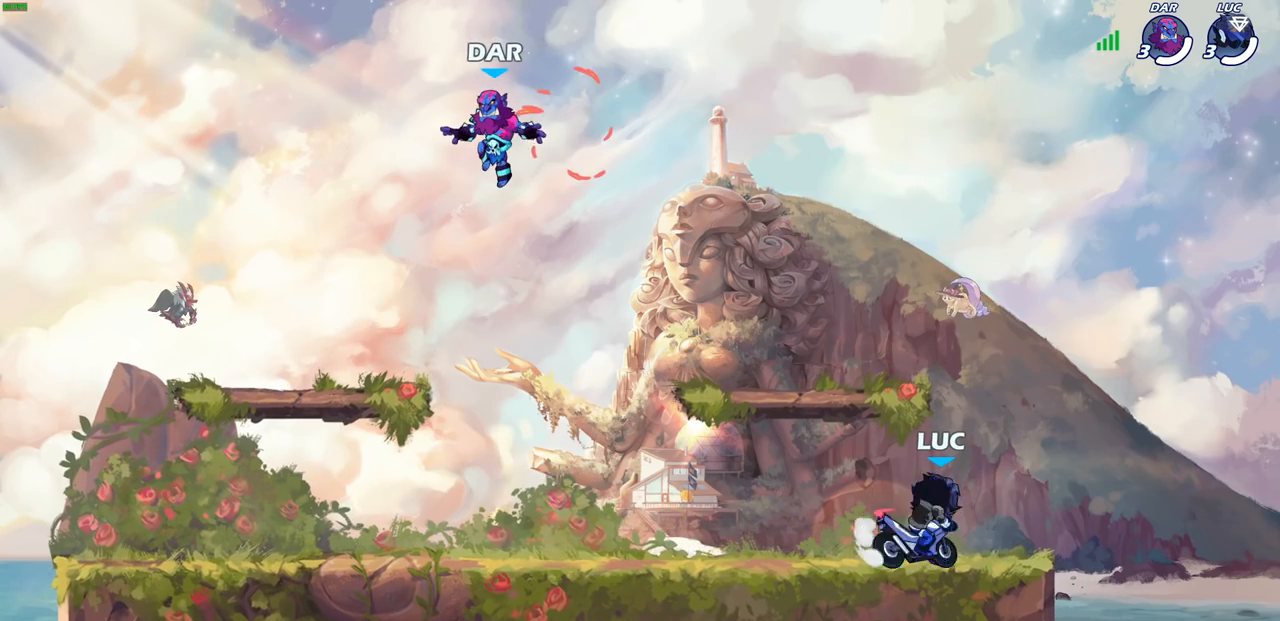
{"buttons": [], "left_stick": "center", "right_stick": "center", "events": []}
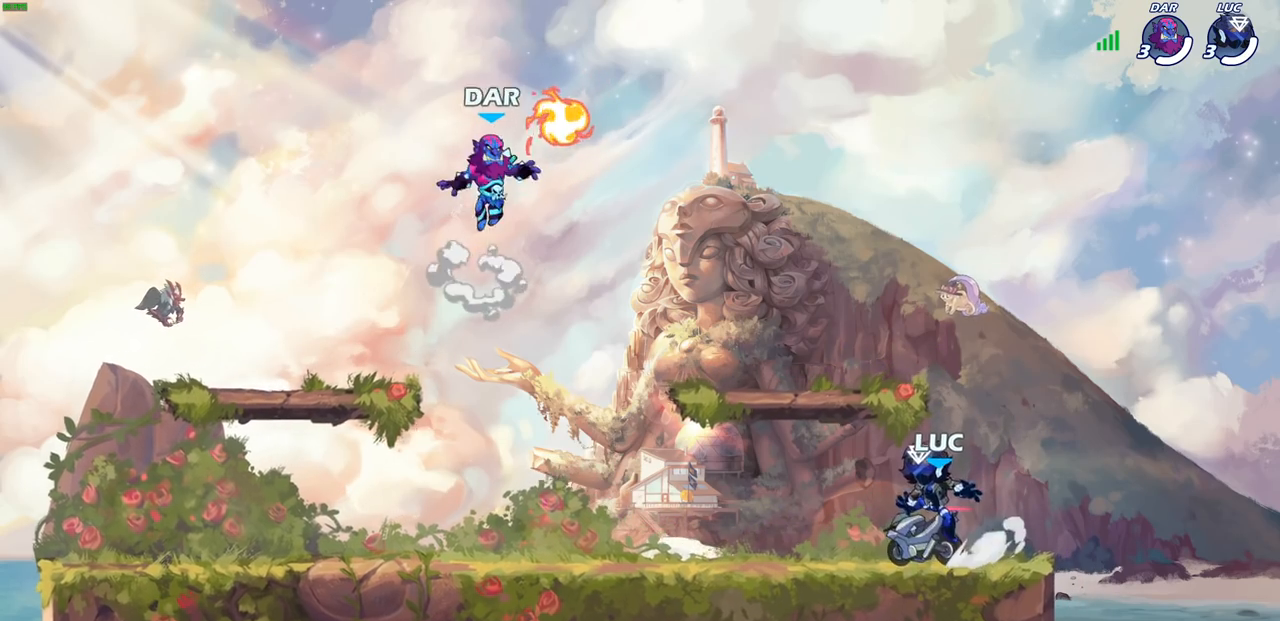
{"buttons": ["CROSS", "R2"], "left_stick": "up-left", "right_stick": "center", "events": [[350, "left_stick", "up-left"], [467, "R2", "down"], [500, "CROSS", "down"]]}
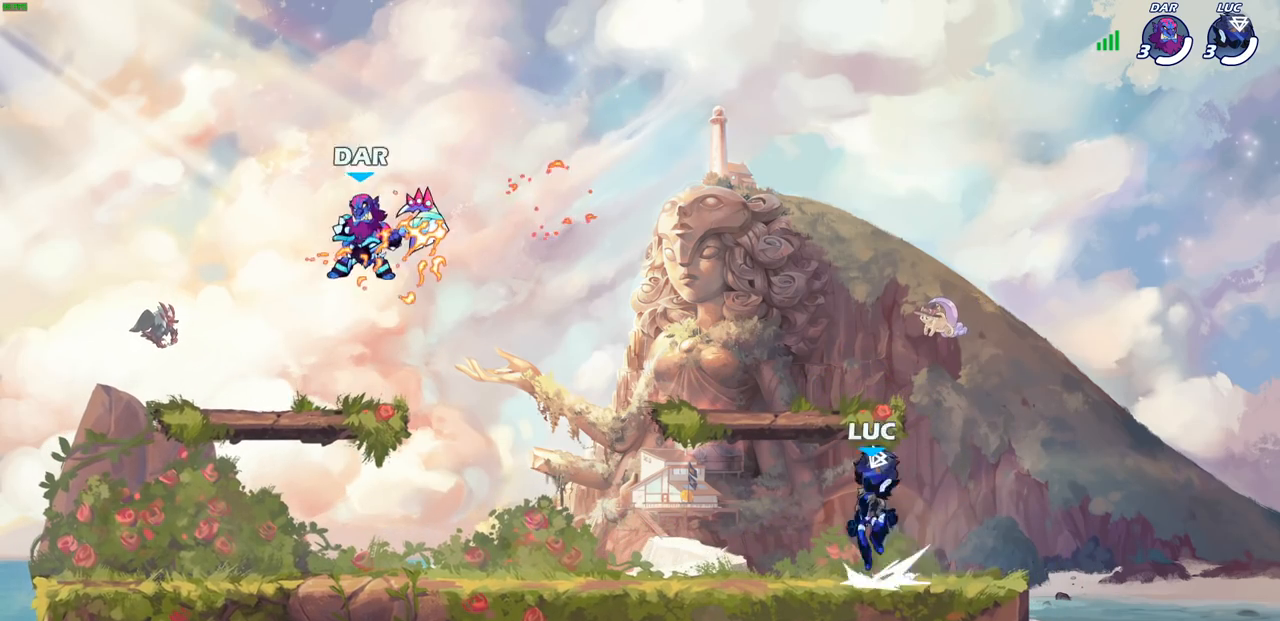
{"buttons": ["CROSS", "R2"], "left_stick": "right", "right_stick": "center", "events": [[133, "CROSS", "up"], [133, "left_stick", "down-left"], [150, "R2", "up"], [267, "left_stick", "down-right"], [350, "left_stick", "right"], [417, "R2", "down"], [433, "R1", "down"], [450, "CROSS", "down"], [483, "R1", "up"]]}
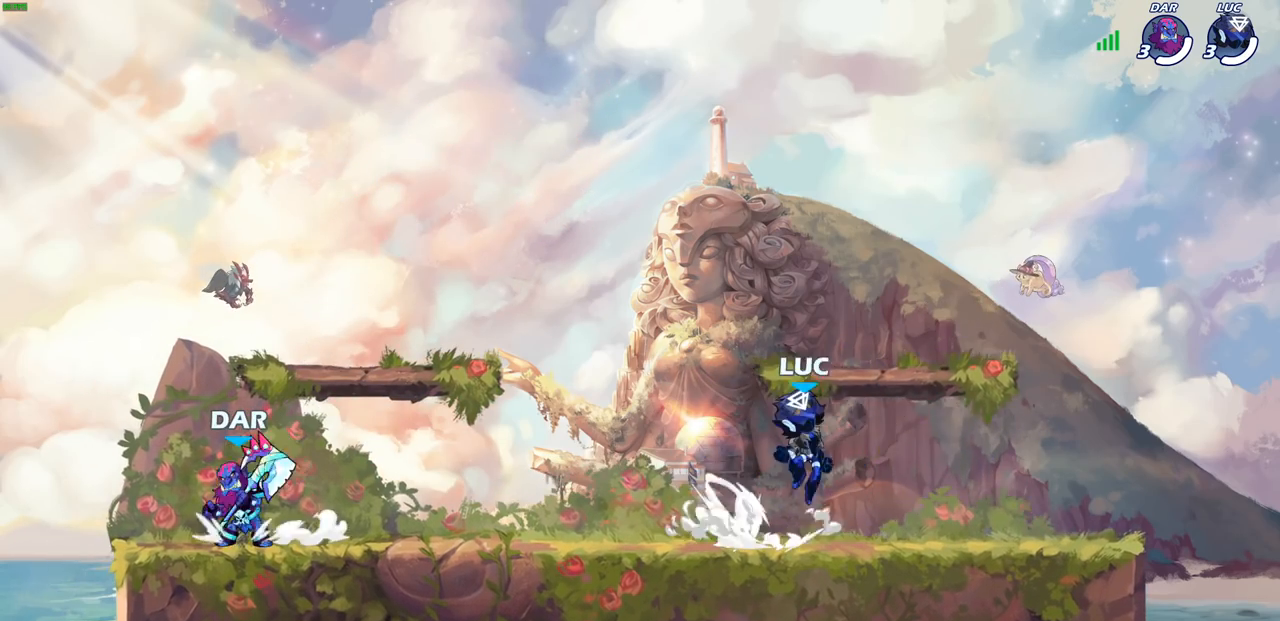
{"buttons": ["CROSS", "R2"], "left_stick": "up-left", "right_stick": "center"}
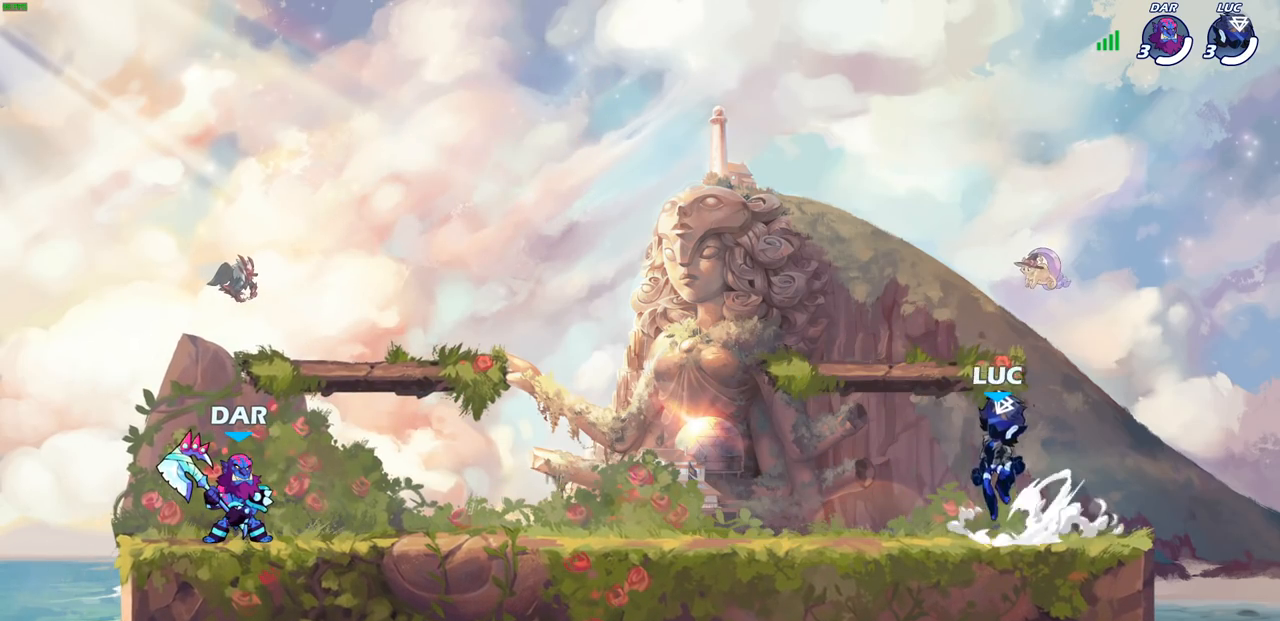
{"buttons": ["R2"], "left_stick": "up-left", "right_stick": "center", "events": [[50, "CROSS", "up"], [67, "R2", "up"], [183, "CROSS", "down"], [267, "CROSS", "up"], [300, "R2", "down"]]}
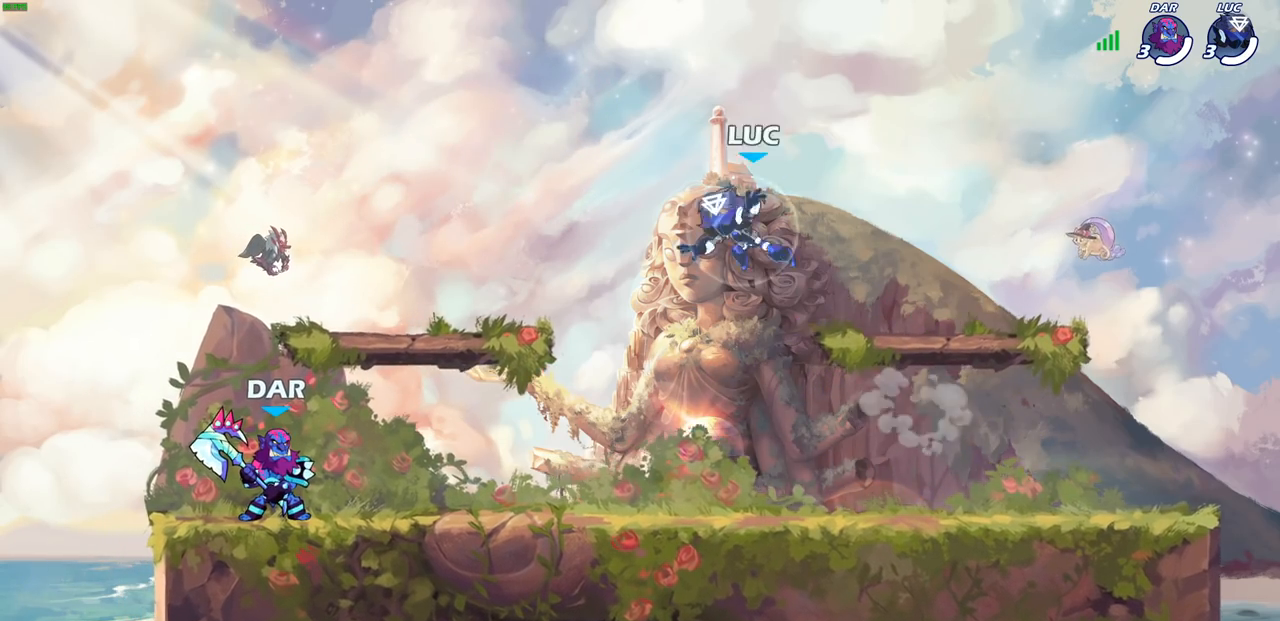
{"buttons": [], "left_stick": "right", "right_stick": "center", "events": [[17, "R2", "up"], [67, "left_stick", "left"], [250, "left_stick", "down-left"], [400, "left_stick", "down-right"], [483, "left_stick", "right"]]}
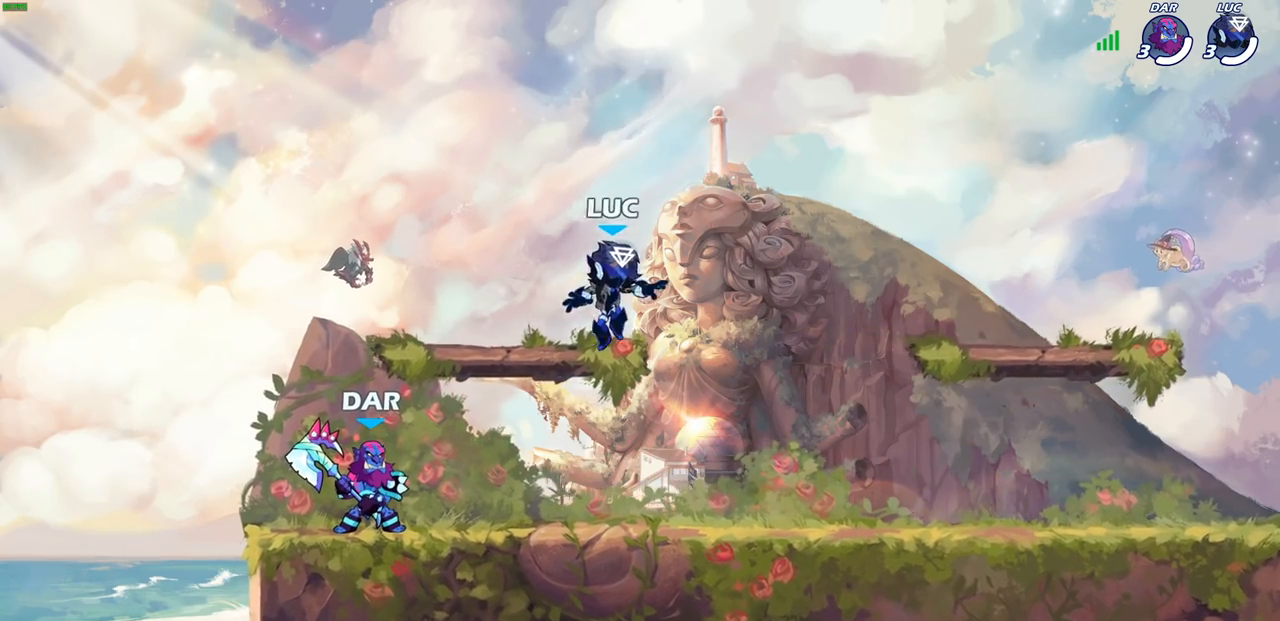
{"buttons": [], "left_stick": "down-right", "right_stick": "center", "events": [[67, "R2", "down"], [117, "CROSS", "down"], [233, "CROSS", "up"], [267, "R2", "up"], [450, "left_stick", "down-right"]]}
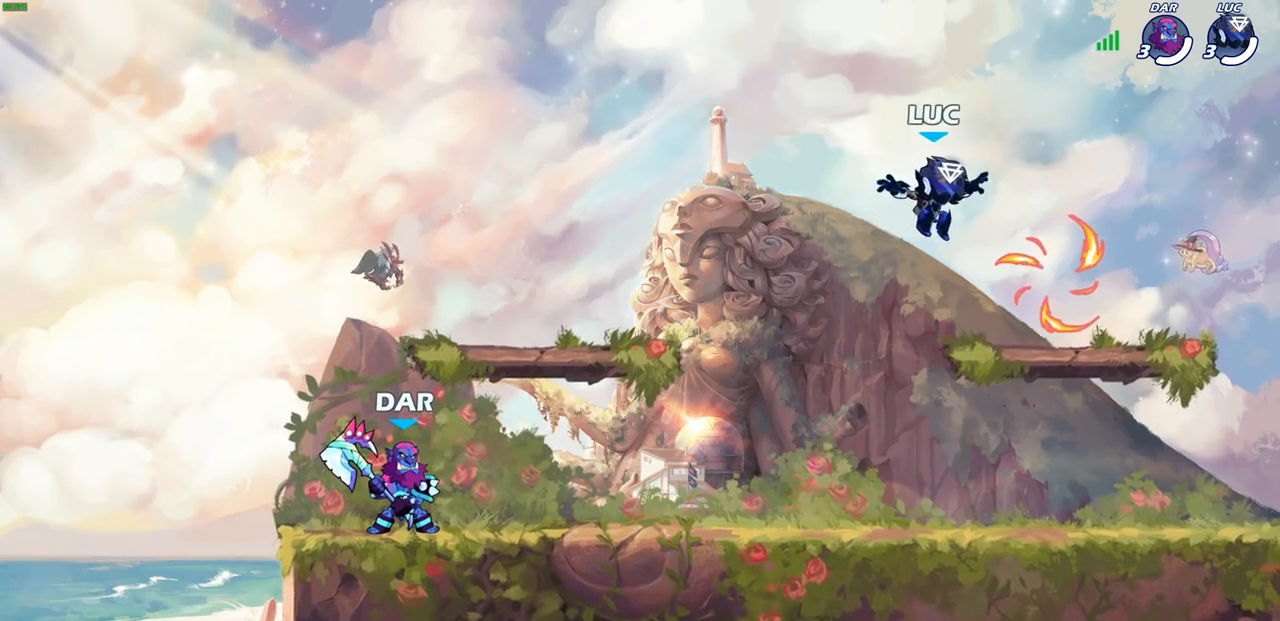
{"buttons": [], "left_stick": "left", "right_stick": "center", "events": [[200, "left_stick", "left"], [267, "R1", "down"], [300, "CROSS", "down"], [400, "CROSS", "up"], [417, "R1", "up"]]}
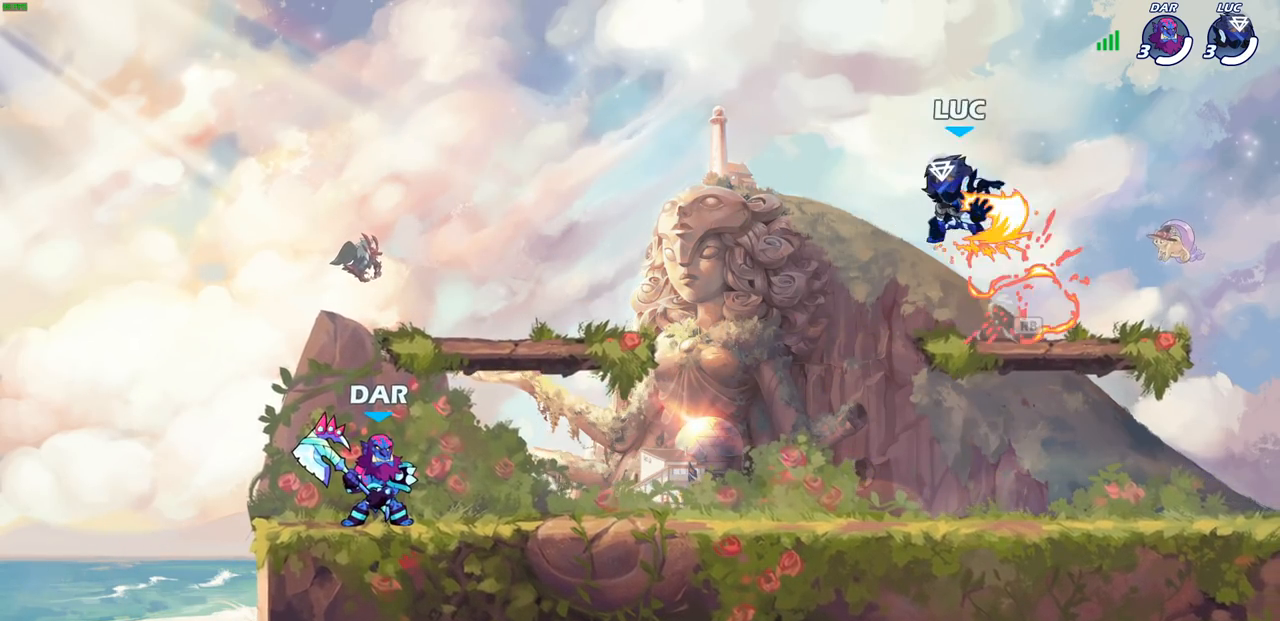
{"buttons": ["R1", "R2"], "left_stick": "left", "right_stick": "center", "events": [[100, "left_stick", "down-right"], [267, "left_stick", "down-left"], [467, "left_stick", "left"], [500, "R1", "down"], [500, "R2", "down"]]}
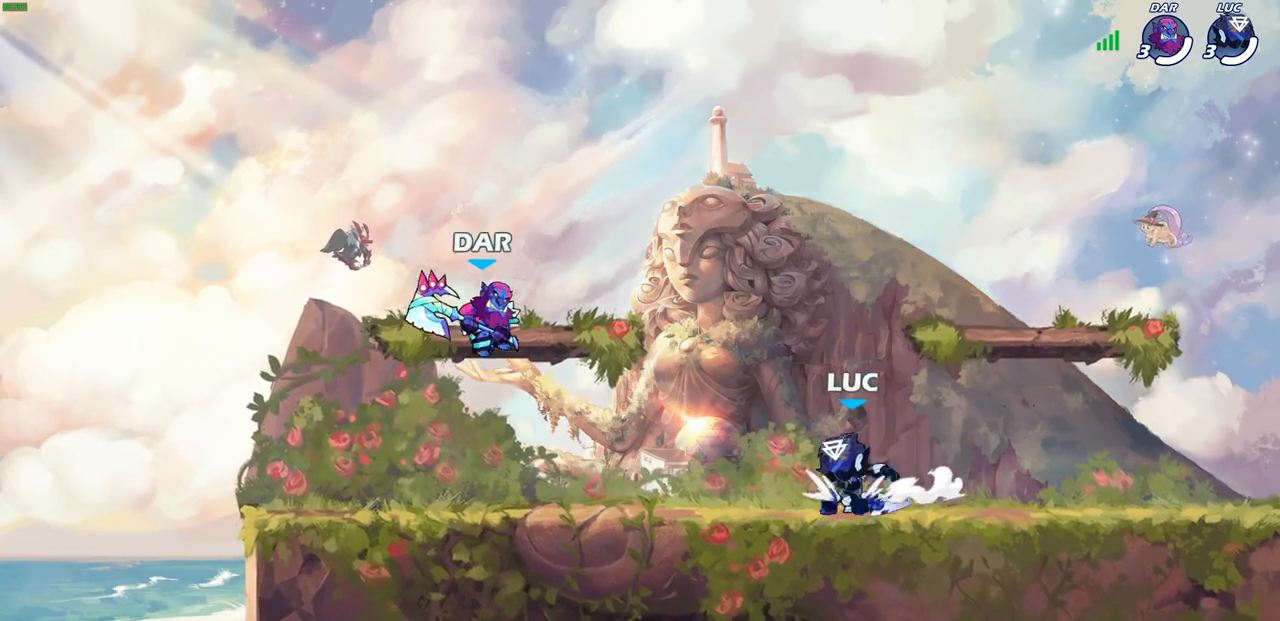
{"buttons": [], "left_stick": "center", "right_stick": "center", "events": [[50, "SQUARE", "down"], [183, "R1", "up"], [183, "R2", "up"], [183, "SQUARE", "up"], [350, "left_stick", "center"]]}
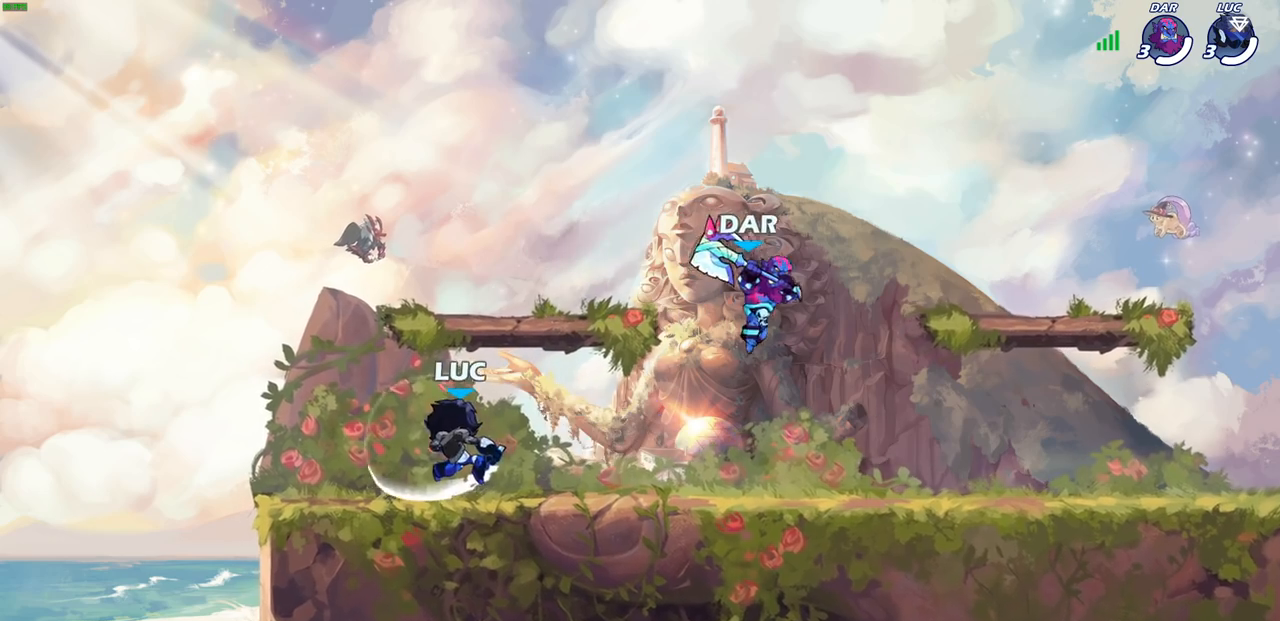
{"buttons": [], "left_stick": "right", "right_stick": "center", "events": [[267, "left_stick", "right"]]}
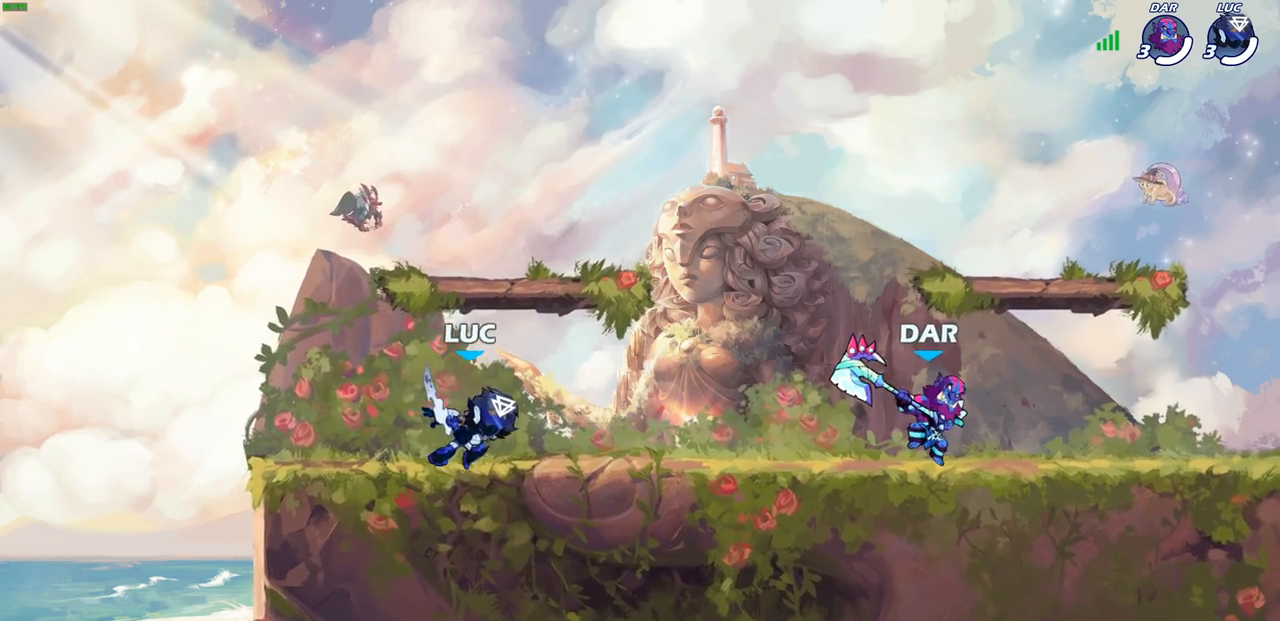
{"buttons": [], "left_stick": "up-left", "right_stick": "center", "events": [[150, "left_stick", "left"], [467, "left_stick", "up-left"]]}
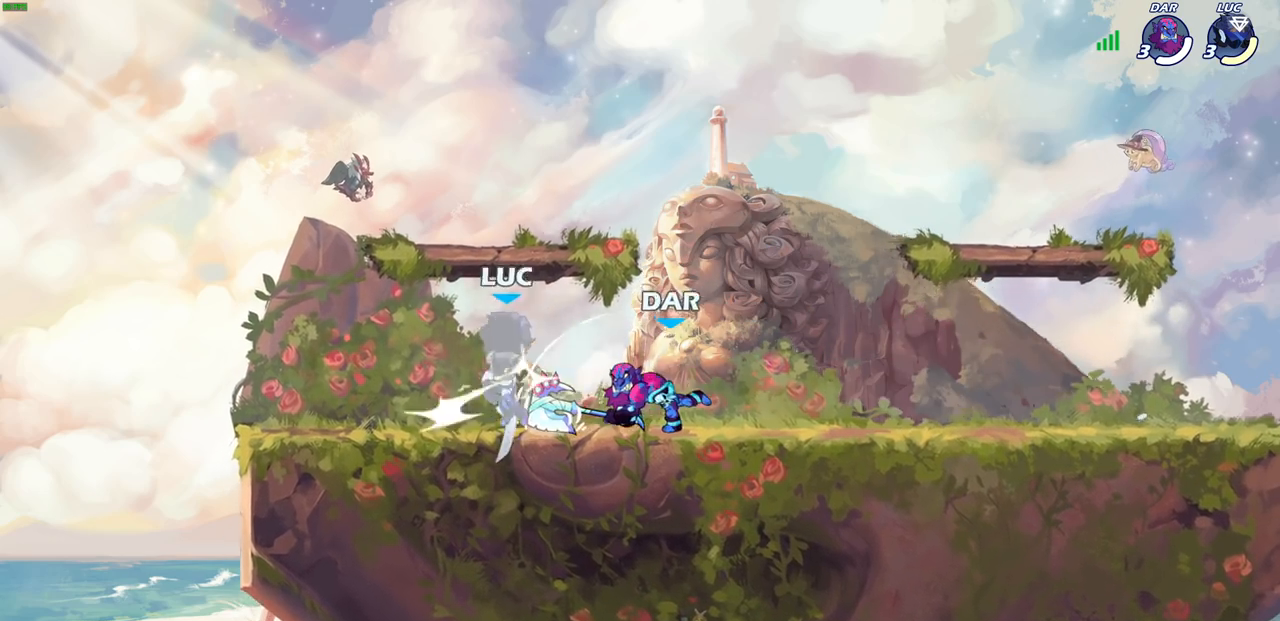
{"buttons": ["CROSS", "R2"], "left_stick": "up-right", "right_stick": "center", "events": [[133, "left_stick", "up-right"], [417, "CROSS", "down"], [483, "R2", "down"]]}
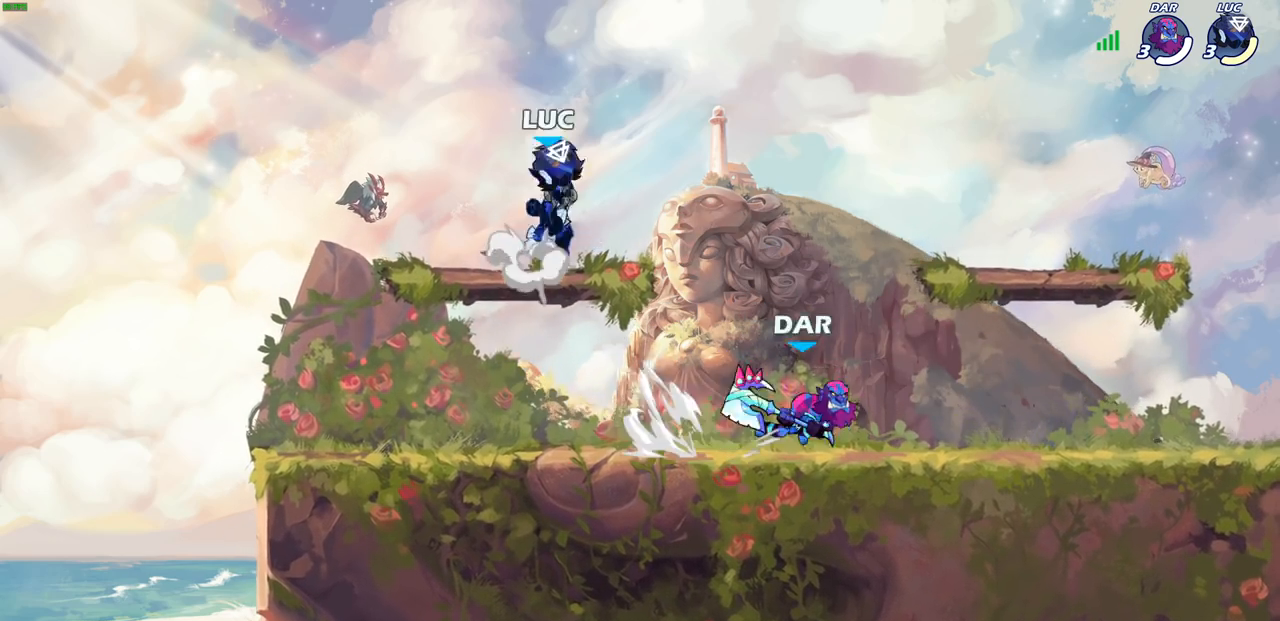
{"buttons": [], "left_stick": "down-left", "right_stick": "center", "events": [[133, "R1", "down"], [200, "CROSS", "up"], [200, "R1", "up"], [217, "R2", "up"], [283, "left_stick", "up-left"], [367, "left_stick", "down-left"]]}
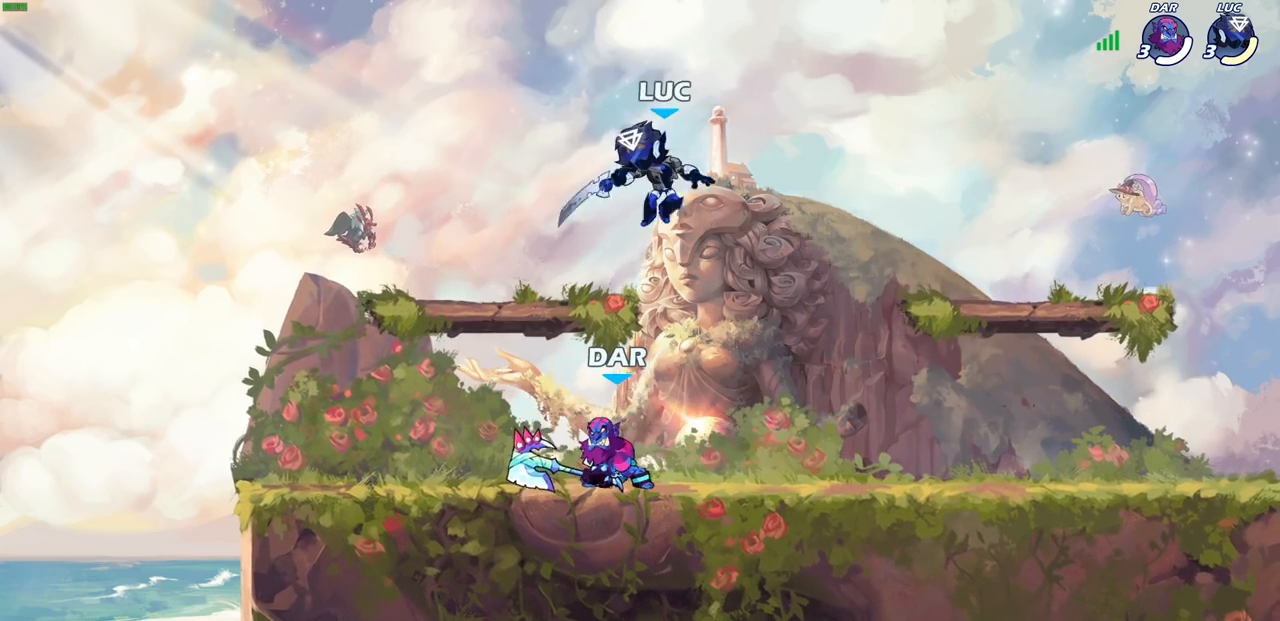
{"buttons": [], "left_stick": "left", "right_stick": "center", "events": [[17, "SQUARE", "down"], [100, "SQUARE", "up"], [167, "left_stick", "center"], [500, "left_stick", "left"]]}
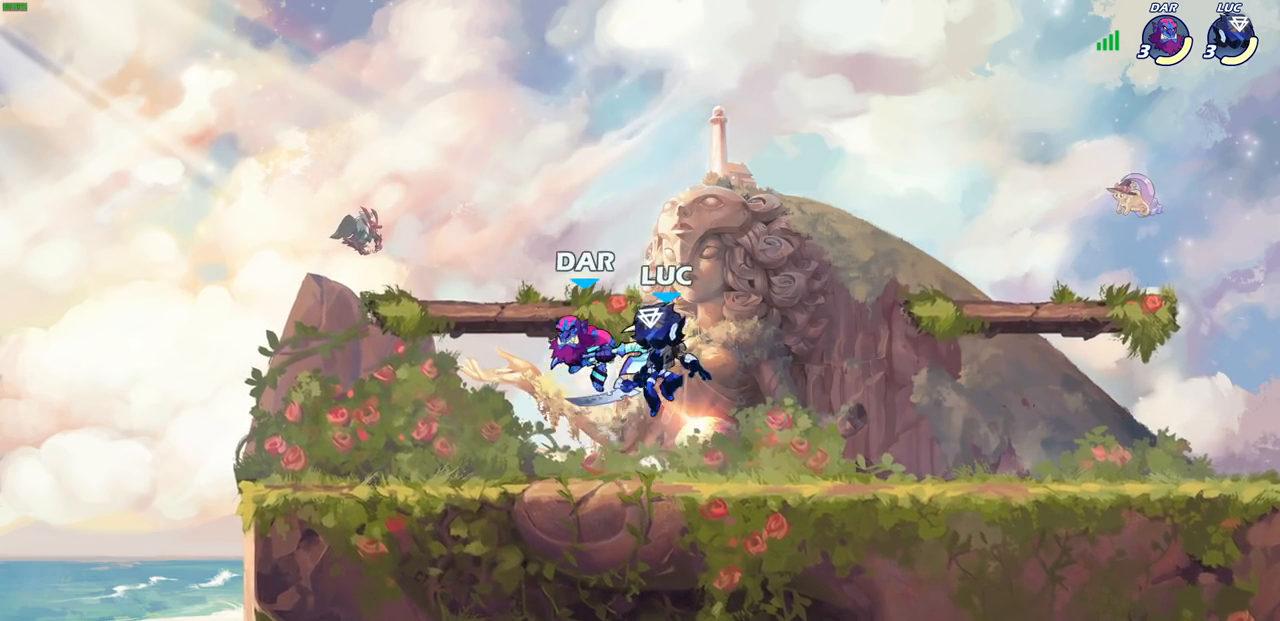
{"buttons": [], "left_stick": "center", "right_stick": "center", "events": [[67, "CIRCLE", "down"], [167, "CIRCLE", "up"], [217, "left_stick", "up"], [267, "left_stick", "up-right"], [417, "left_stick", "center"]]}
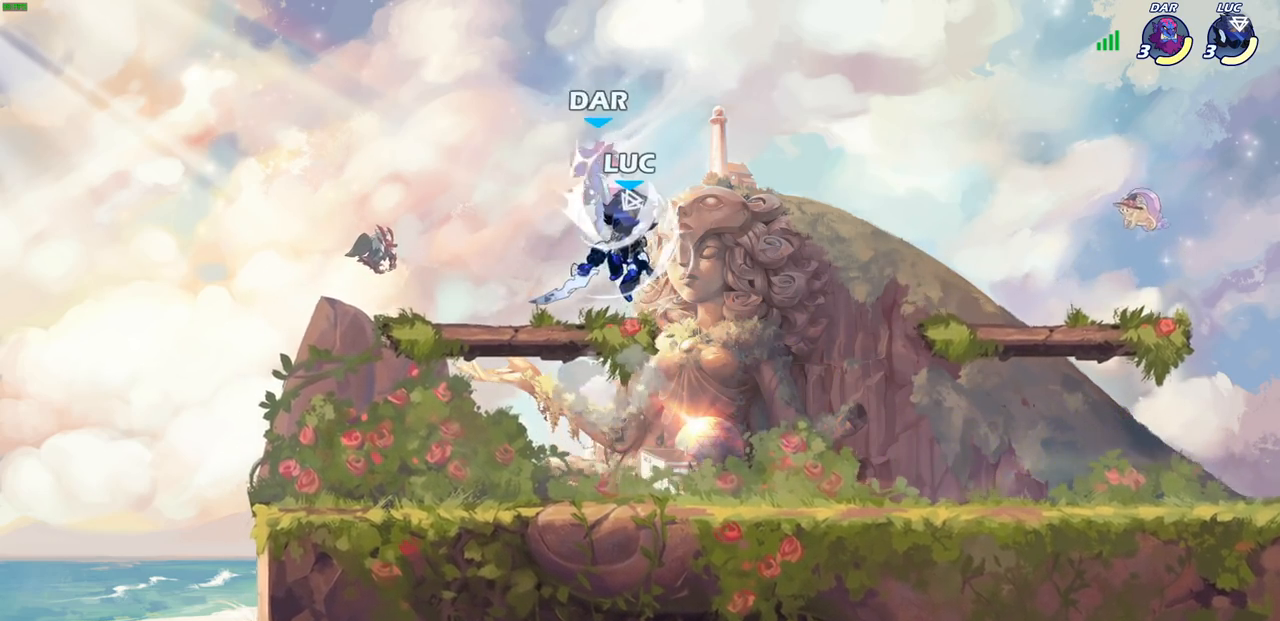
{"buttons": [], "left_stick": "center", "right_stick": "center", "events": [[283, "CROSS", "down"], [333, "SQUARE", "down"], [383, "right_stick", "down-left"], [400, "CROSS", "up"], [450, "right_stick", "center"], [467, "SQUARE", "up"]]}
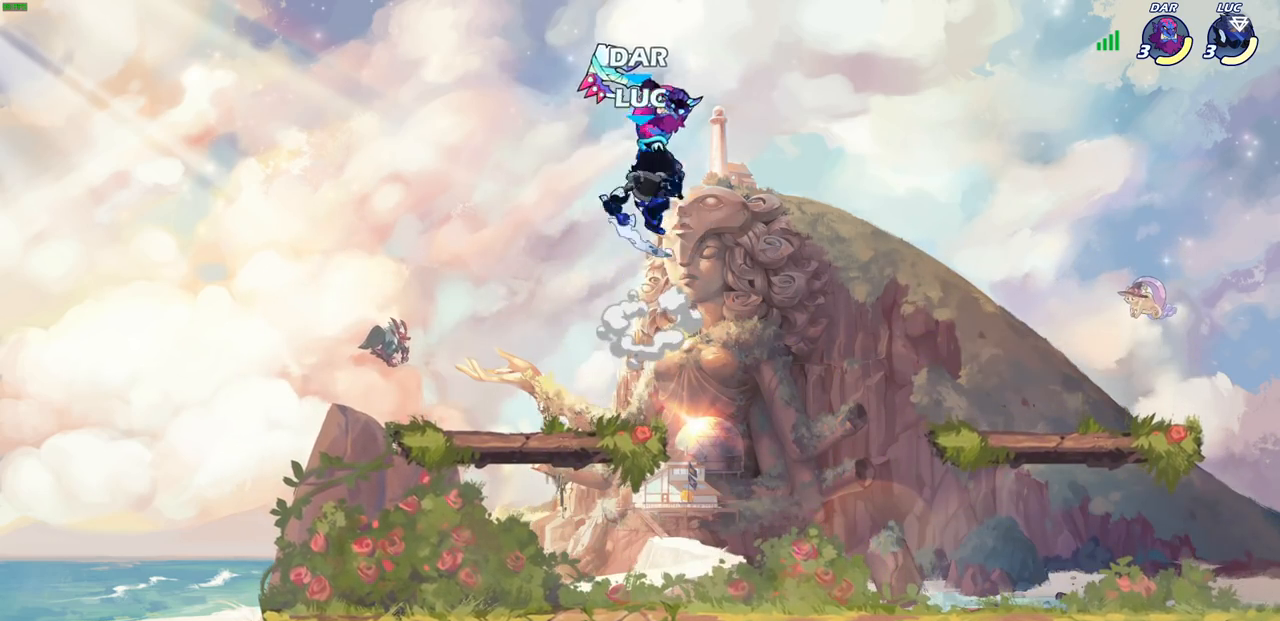
{"buttons": [], "left_stick": "right", "right_stick": "center", "events": [[333, "left_stick", "right"]]}
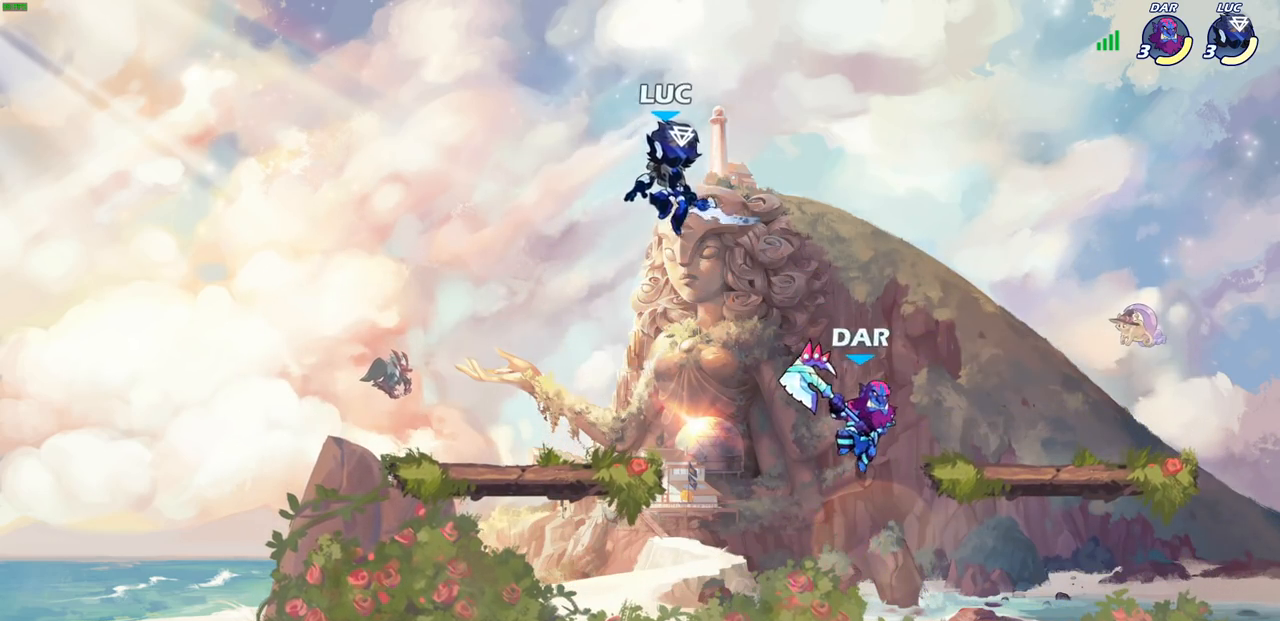
{"buttons": [], "left_stick": "down-left", "right_stick": "center", "events": [[133, "CROSS", "down"], [283, "CROSS", "up"], [283, "left_stick", "up"], [400, "left_stick", "down-left"]]}
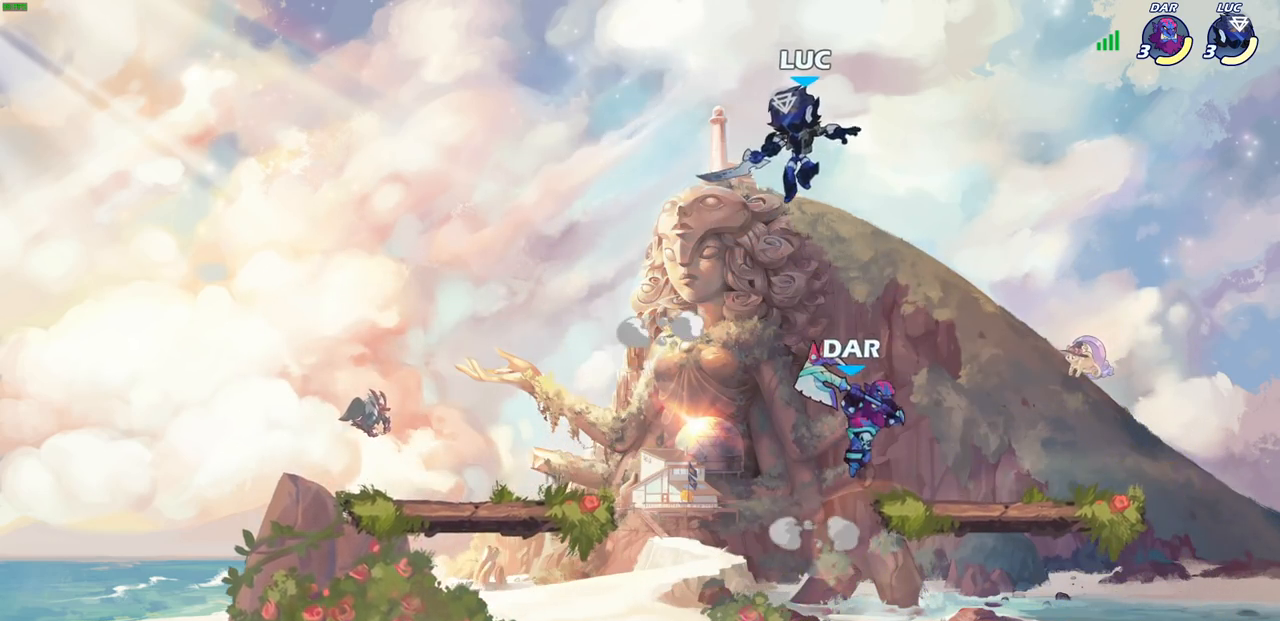
{"buttons": [], "left_stick": "right", "right_stick": "center", "events": [[117, "left_stick", "down-right"], [233, "left_stick", "right"], [350, "SQUARE", "down"], [450, "SQUARE", "up"]]}
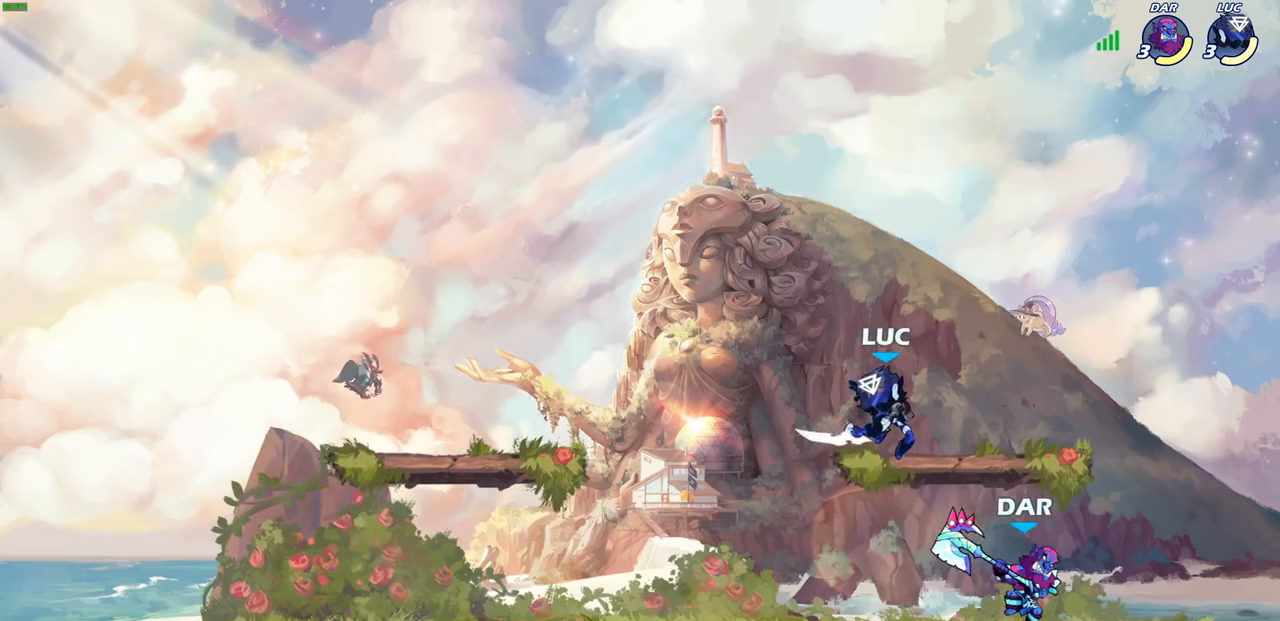
{"buttons": [], "left_stick": "up-left", "right_stick": "center", "events": [[400, "left_stick", "up"], [450, "left_stick", "up-left"]]}
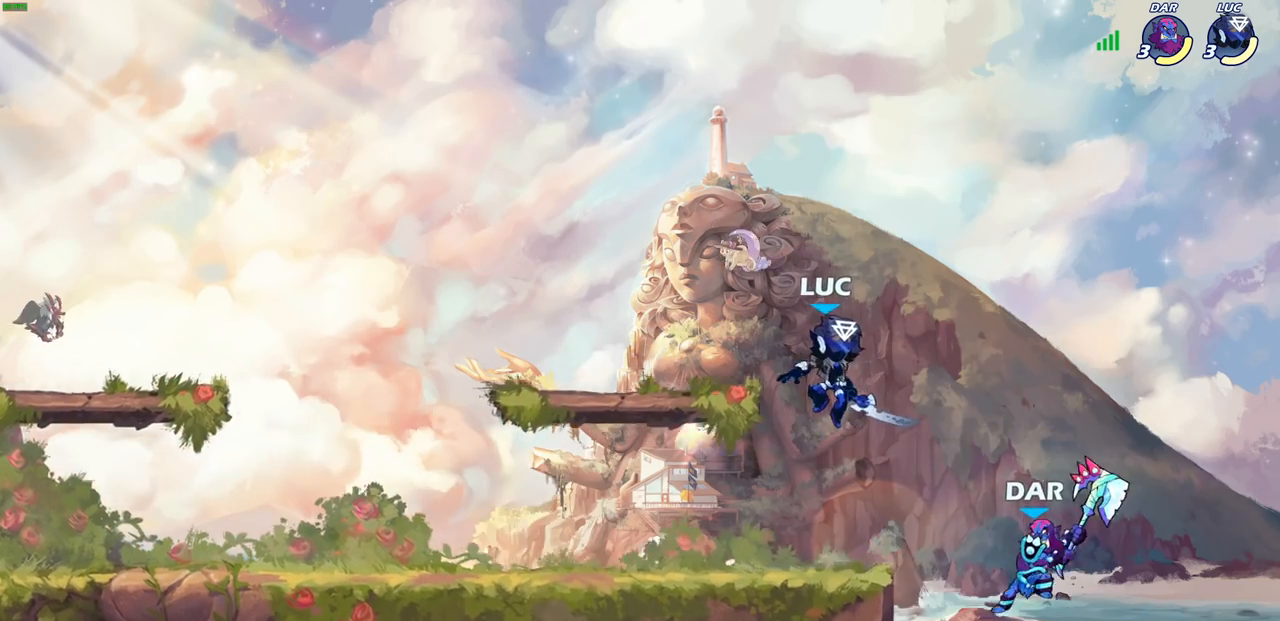
{"buttons": [], "left_stick": "center", "right_stick": "center", "events": [[117, "CROSS", "down"], [117, "left_stick", "center"], [250, "CROSS", "up"], [333, "left_stick", "right"], [467, "left_stick", "center"]]}